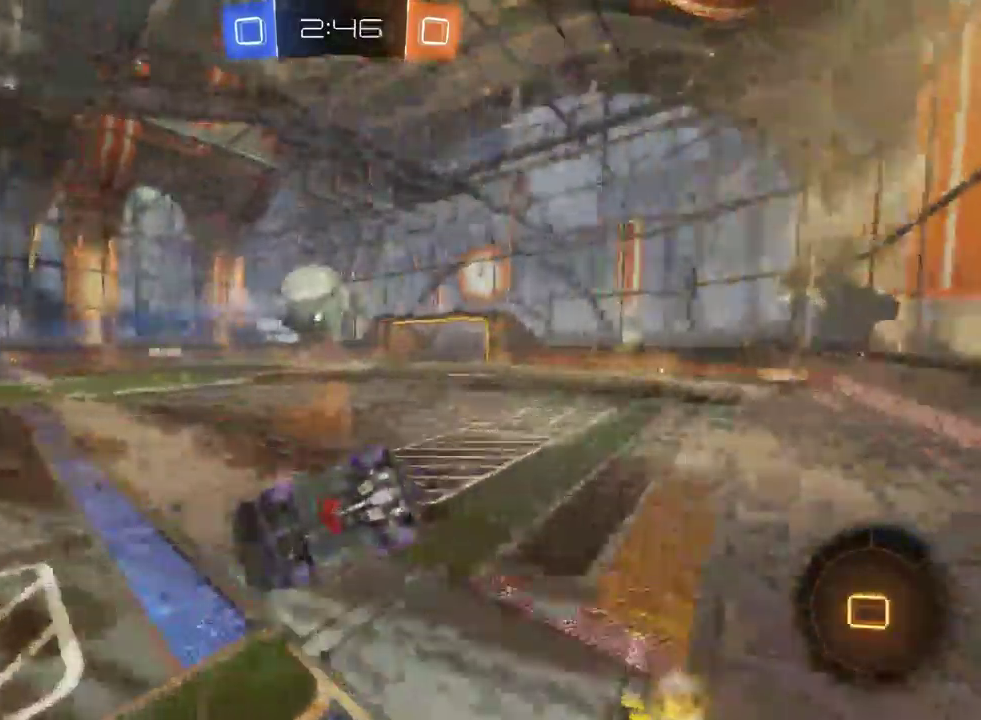
Gameplay with a controller (PlayStation layout); each line is a JSON object with the inputs held at the frame after it. "events" lists button and stick changes between this image and that frame as [ms after this image, input, new state], when the widget could be followed in between. This document gives stick clicks only as held states, not as events.
{"buttons": ["SQUARE", "R2"], "left_stick": "center", "right_stick": "center", "events": [[500, "SQUARE", "down"]]}
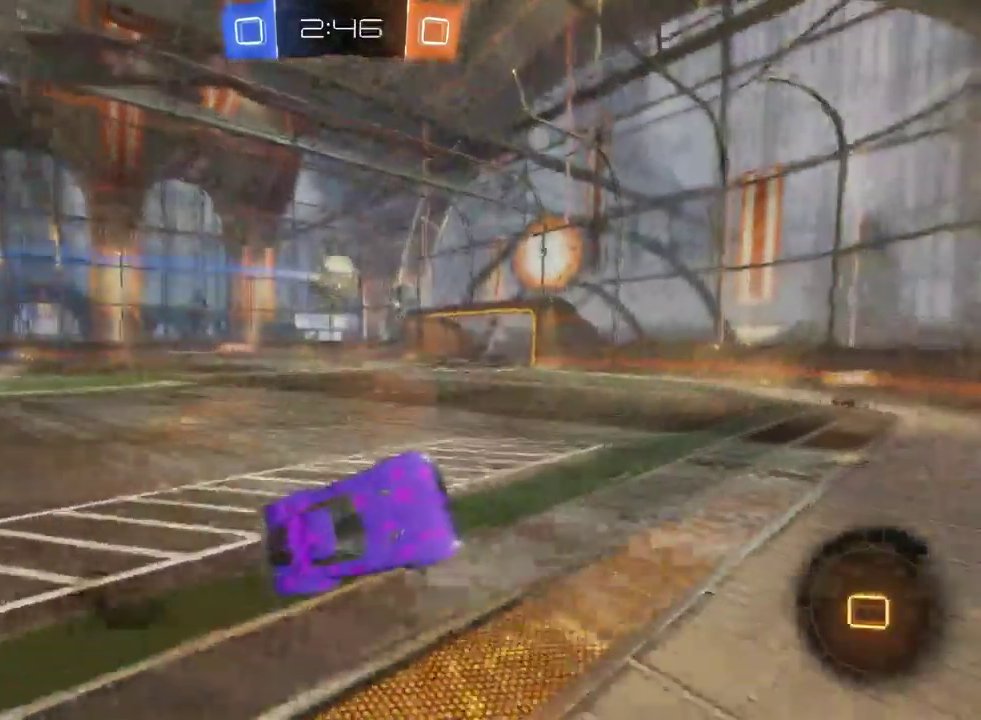
{"buttons": ["R2"], "left_stick": "left", "right_stick": "center", "events": [[150, "SQUARE", "up"], [433, "left_stick", "left"]]}
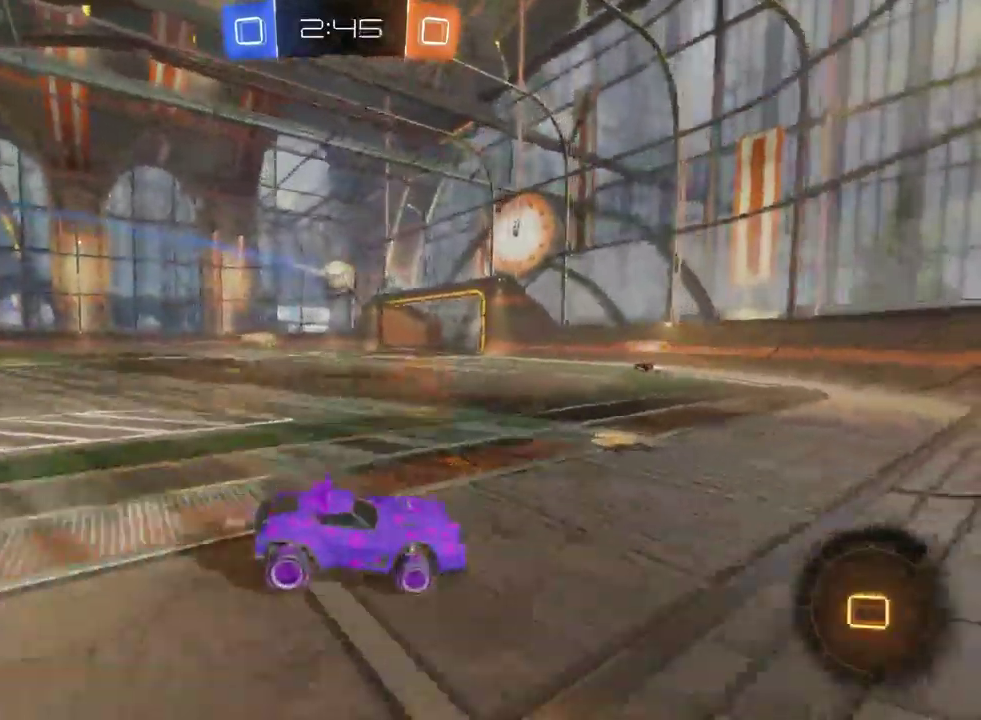
{"buttons": ["R2"], "left_stick": "left", "right_stick": "center", "events": [[217, "SQUARE", "down"], [400, "SQUARE", "up"]]}
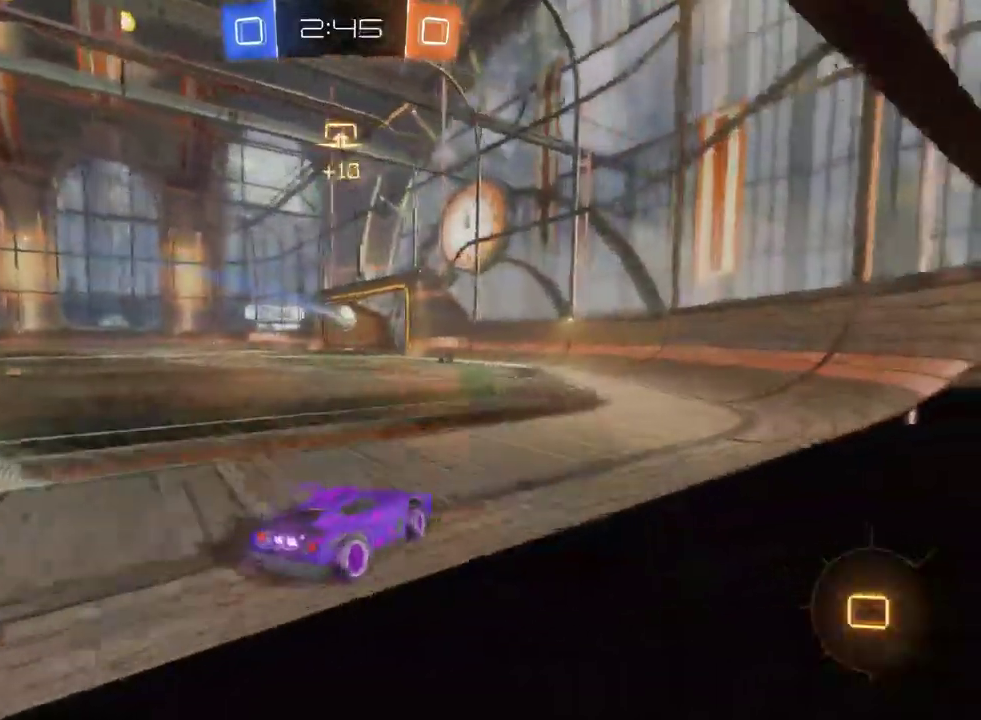
{"buttons": ["R2"], "left_stick": "left", "right_stick": "center", "events": []}
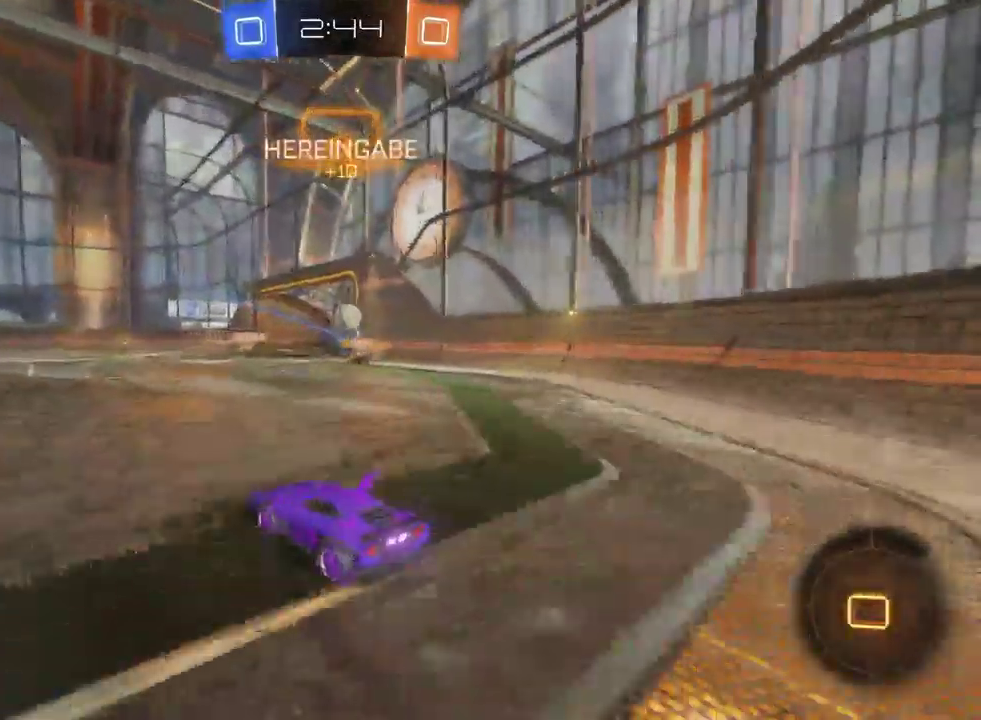
{"buttons": ["R2"], "left_stick": "up-left", "right_stick": "center", "events": [[350, "left_stick", "up-left"], [383, "CROSS", "down"], [450, "CROSS", "up"]]}
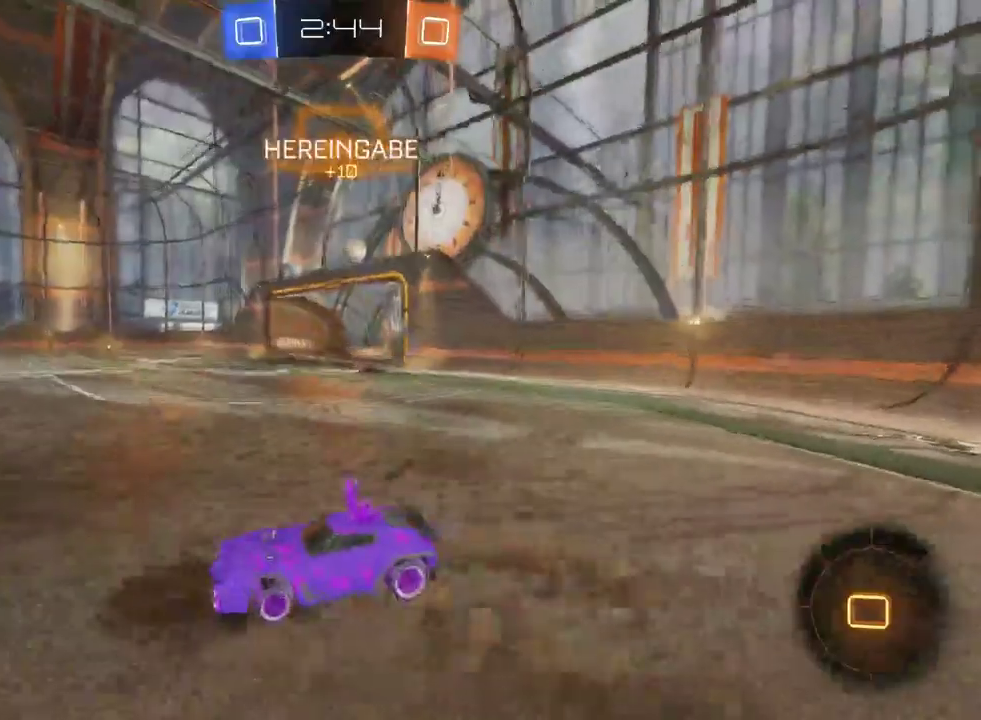
{"buttons": ["R2"], "left_stick": "center", "right_stick": "center", "events": [[17, "CROSS", "down"], [100, "left_stick", "left"], [117, "CROSS", "up"], [250, "TRIANGLE", "down"], [267, "left_stick", "center"], [367, "TRIANGLE", "up"]]}
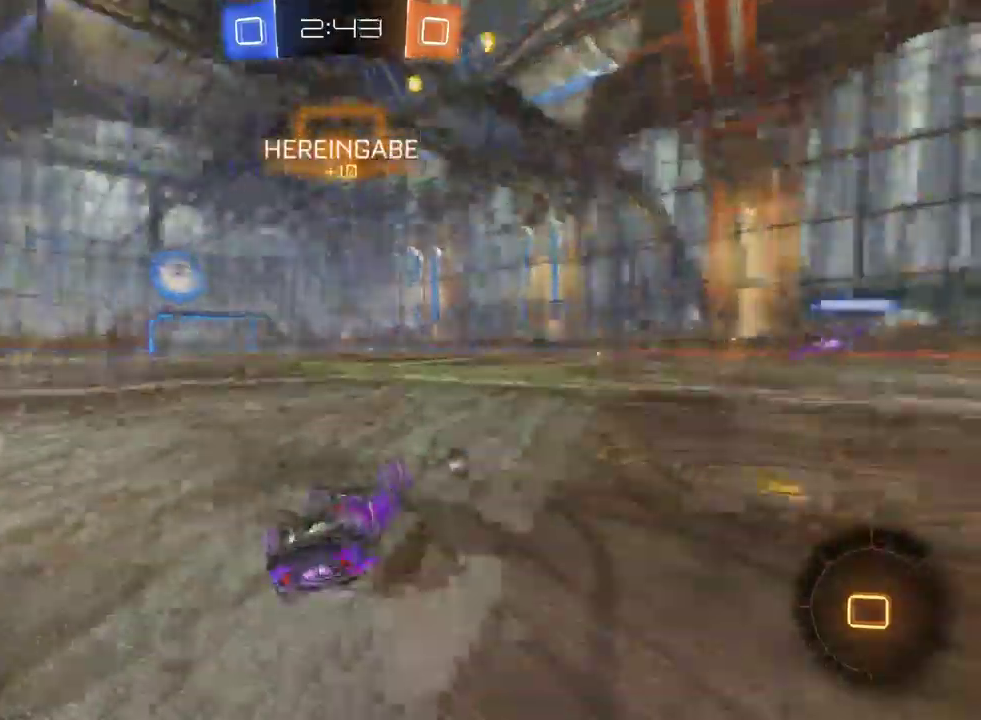
{"buttons": ["R2"], "left_stick": "center", "right_stick": "center", "events": [[233, "left_stick", "left"], [433, "left_stick", "center"]]}
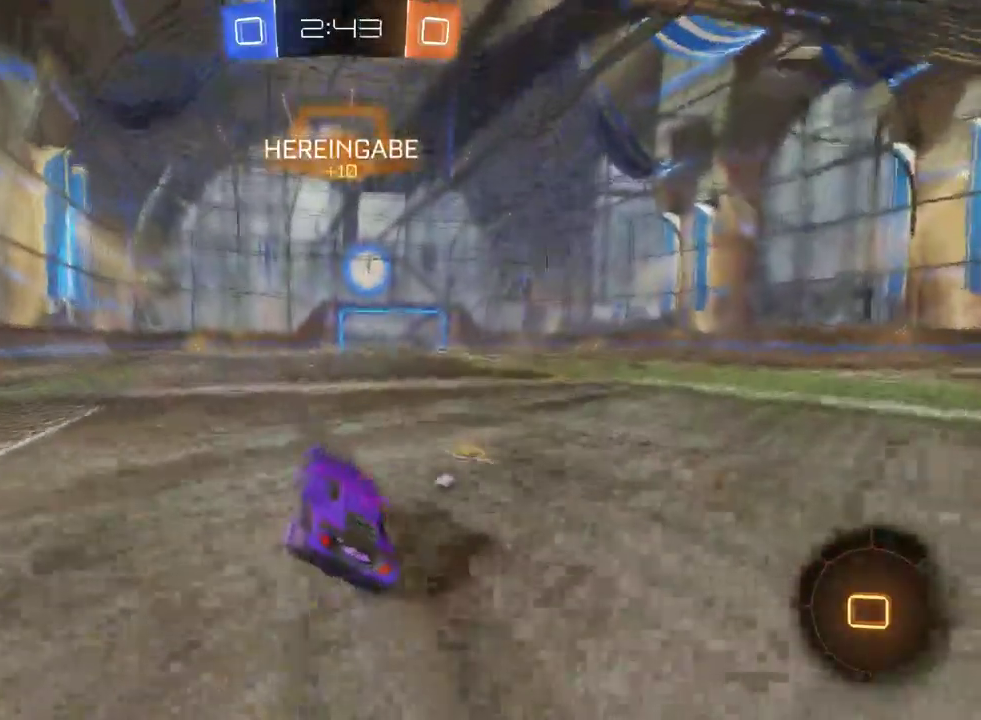
{"buttons": ["CROSS", "R2"], "left_stick": "up-left", "right_stick": "center", "events": [[83, "left_stick", "right"], [183, "left_stick", "center"], [233, "left_stick", "up-left"], [267, "CROSS", "down"], [333, "CROSS", "up"], [417, "CROSS", "down"]]}
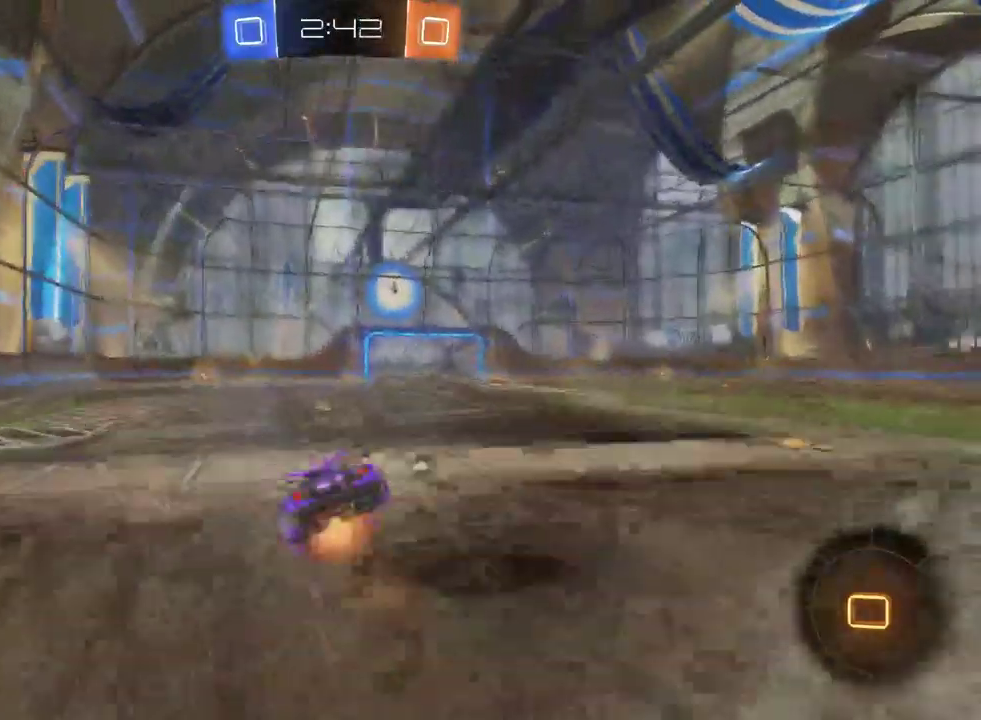
{"buttons": ["R2"], "left_stick": "center", "right_stick": "center", "events": [[33, "CROSS", "up"], [117, "left_stick", "center"], [233, "TRIANGLE", "down"], [350, "TRIANGLE", "up"]]}
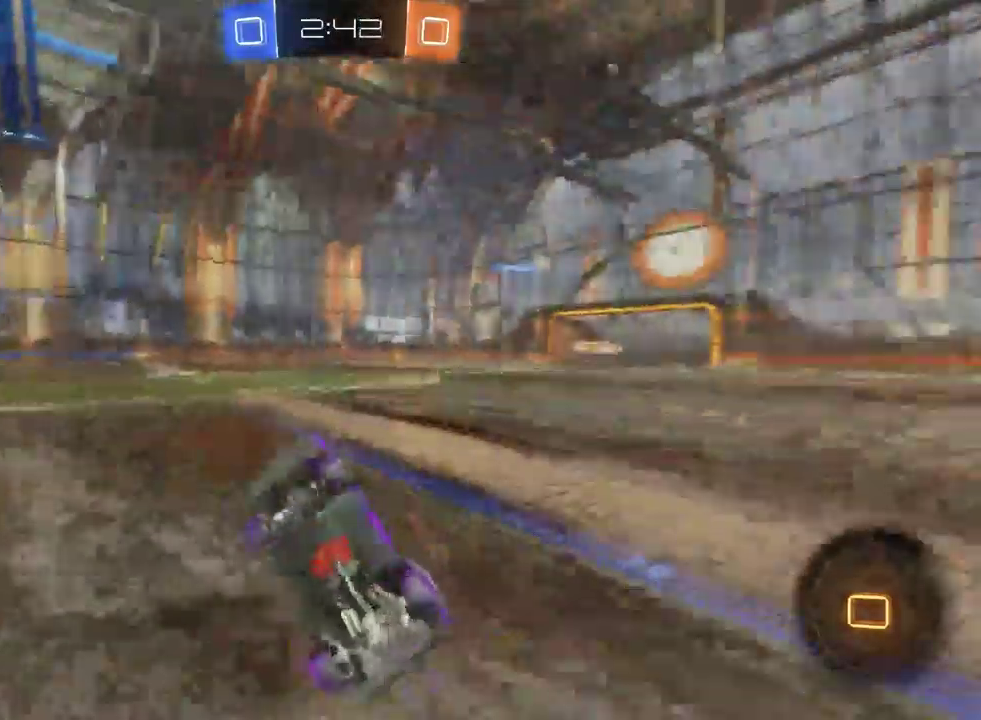
{"buttons": ["R2"], "left_stick": "left", "right_stick": "center", "events": [[367, "left_stick", "left"]]}
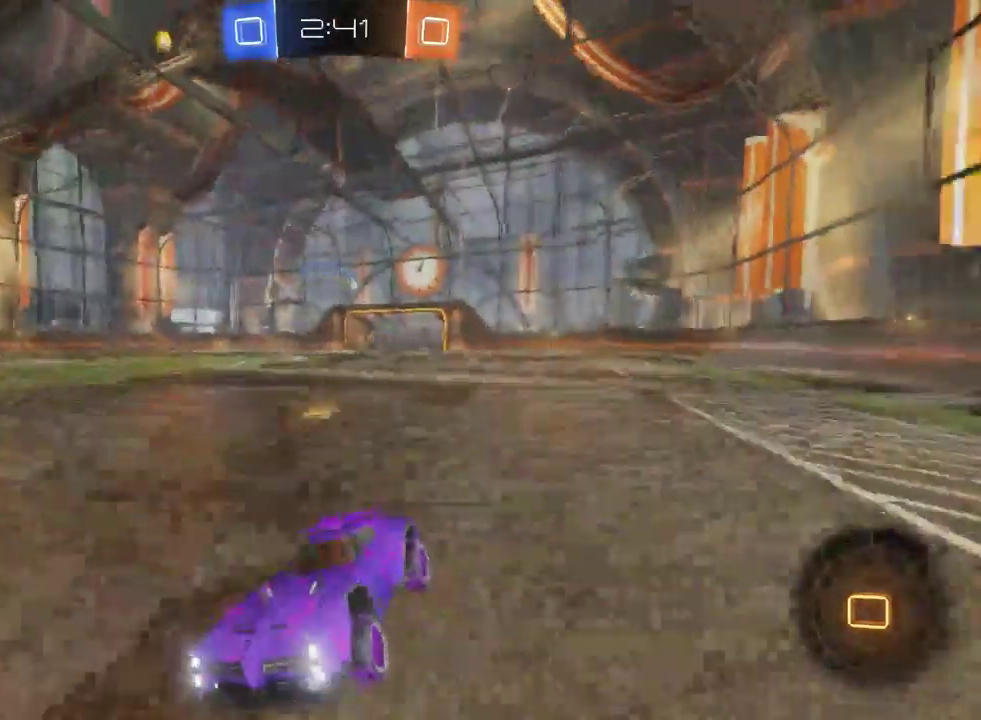
{"buttons": ["TRIANGLE", "R2"], "left_stick": "center", "right_stick": "center", "events": [[133, "TRIANGLE", "down"], [250, "left_stick", "center"]]}
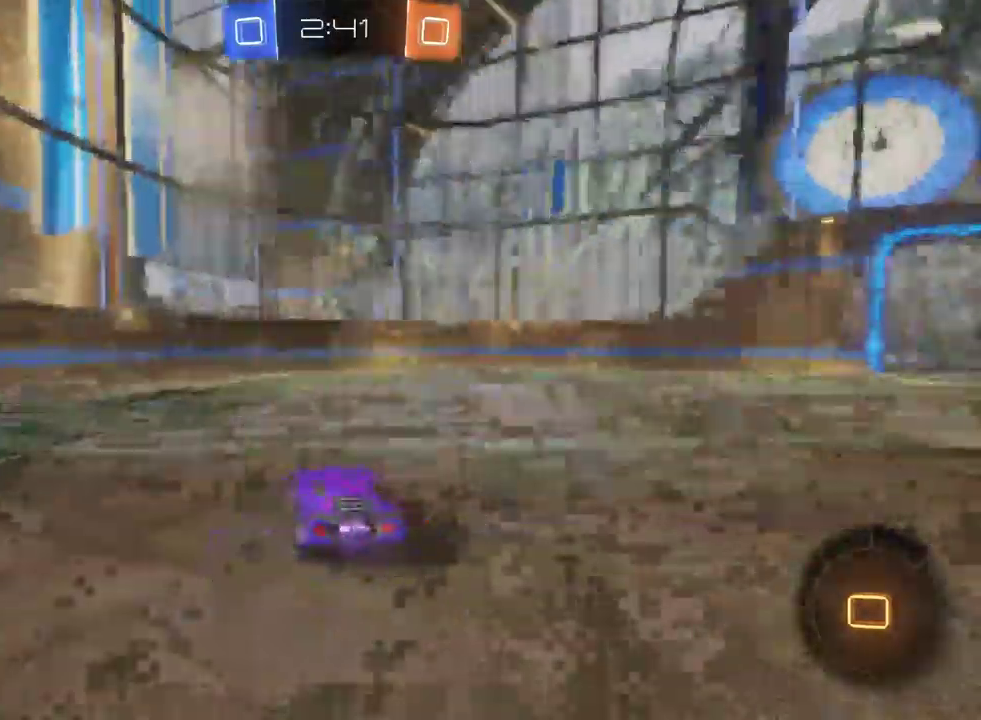
{"buttons": ["SQUARE", "R2"], "left_stick": "right", "right_stick": "center", "events": [[50, "TRIANGLE", "up"], [233, "TRIANGLE", "down"], [350, "TRIANGLE", "up"], [367, "left_stick", "right"], [450, "SQUARE", "down"]]}
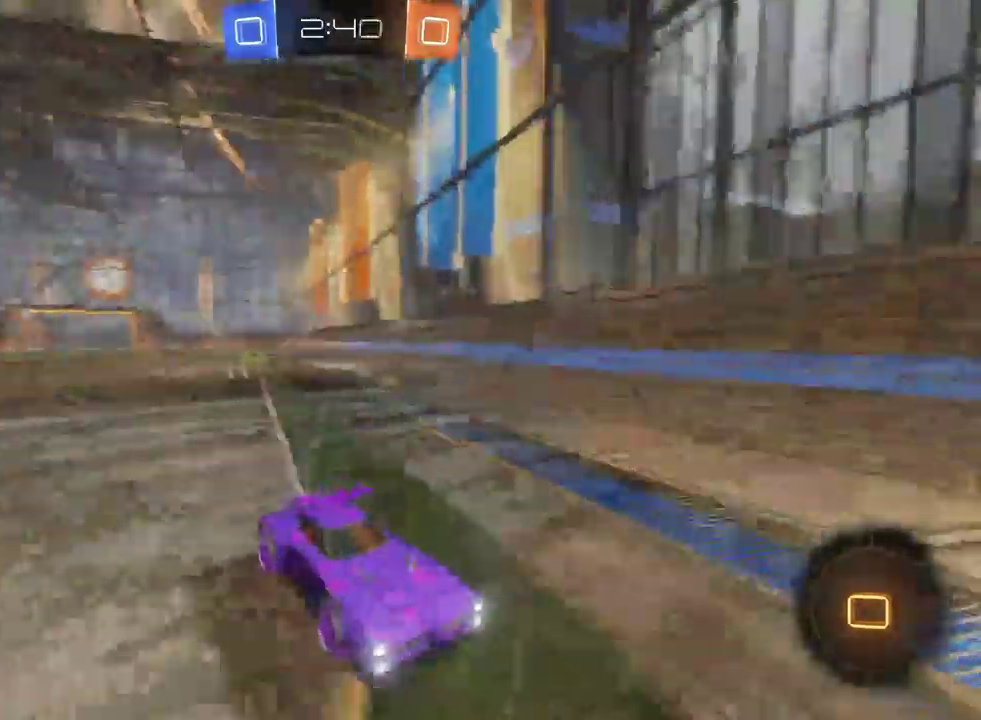
{"buttons": ["R2"], "left_stick": "right", "right_stick": "center", "events": [[267, "SQUARE", "up"]]}
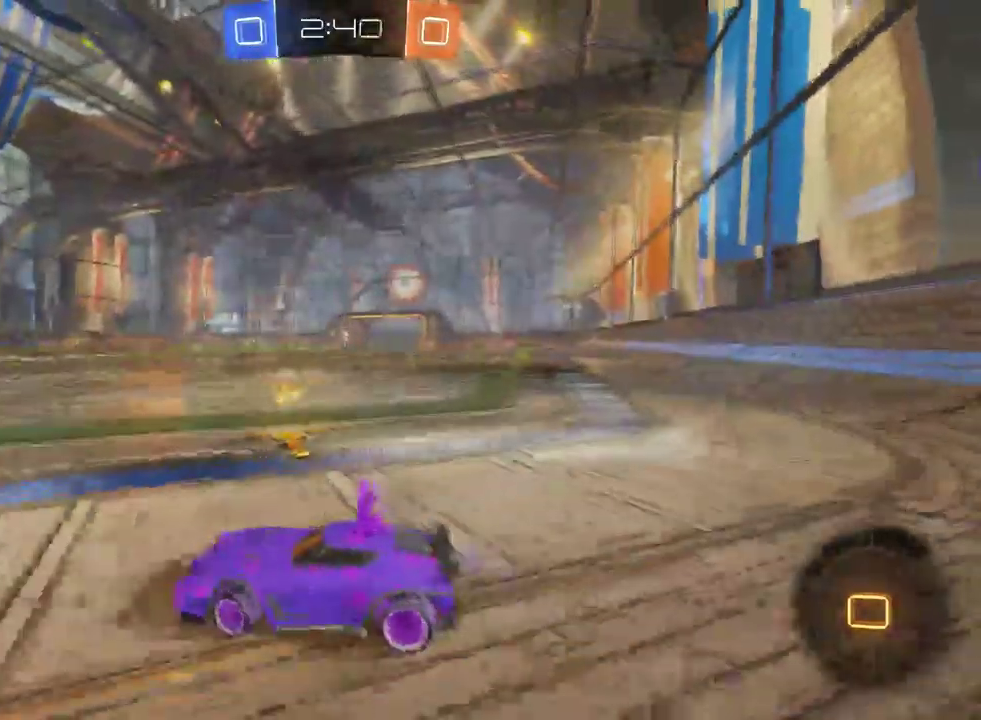
{"buttons": ["SQUARE", "R2"], "left_stick": "right", "right_stick": "center", "events": [[383, "SQUARE", "down"]]}
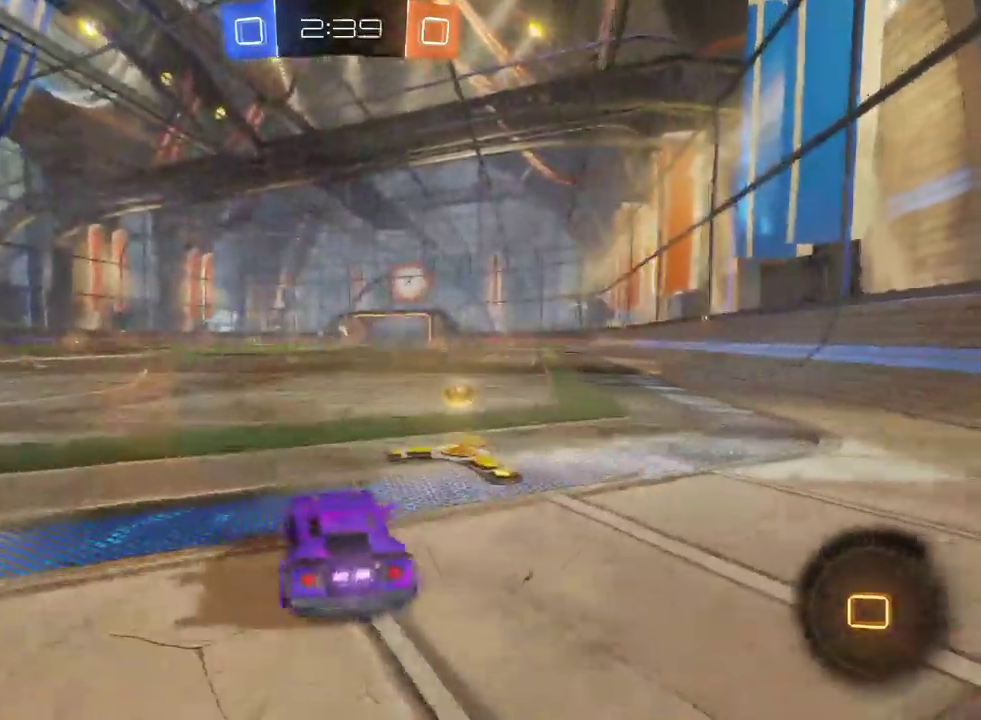
{"buttons": ["R2"], "left_stick": "left", "right_stick": "center", "events": [[50, "SQUARE", "up"], [150, "left_stick", "left"]]}
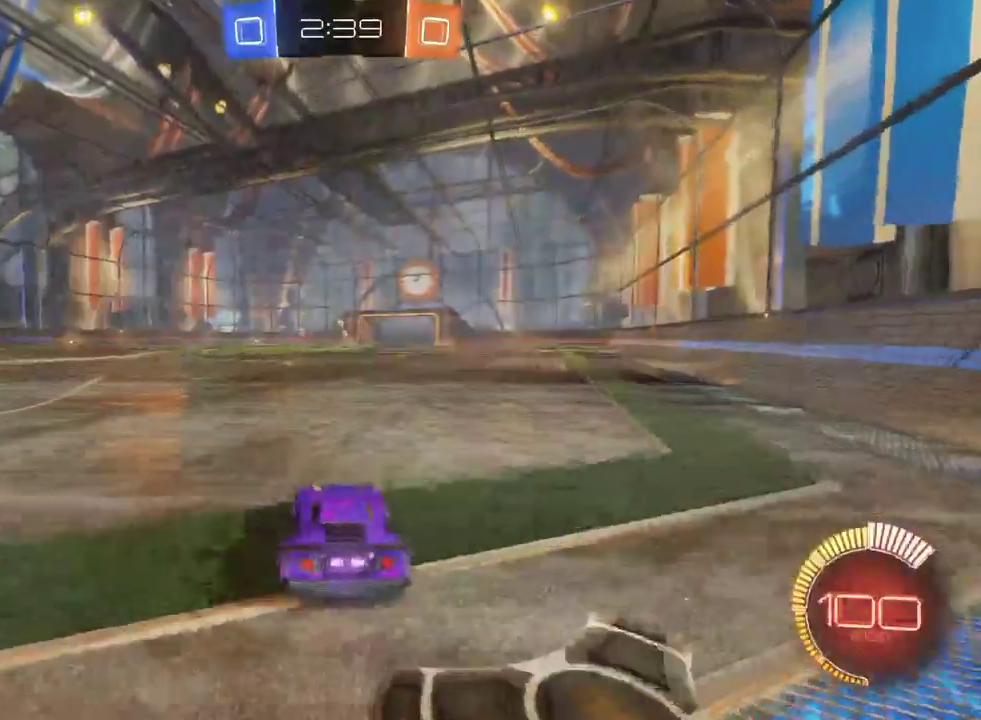
{"buttons": ["R2"], "left_stick": "center", "right_stick": "center", "events": [[500, "left_stick", "center"]]}
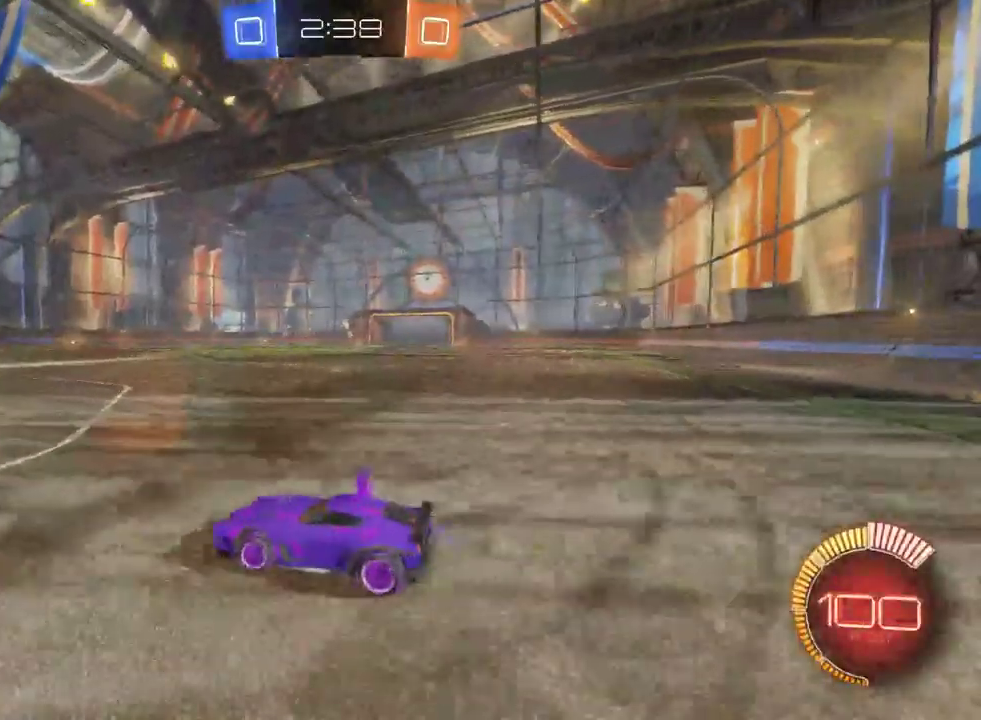
{"buttons": ["R2"], "left_stick": "left", "right_stick": "center", "events": [[83, "left_stick", "right"], [250, "left_stick", "center"], [333, "left_stick", "left"]]}
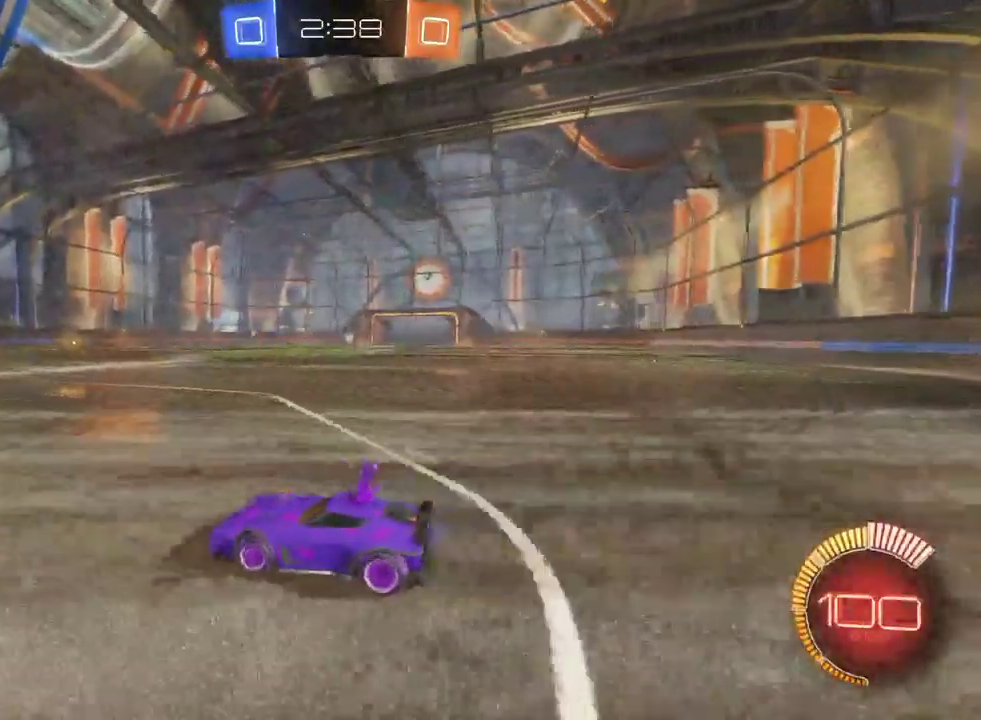
{"buttons": ["R2"], "left_stick": "center", "right_stick": "center", "events": [[400, "left_stick", "center"]]}
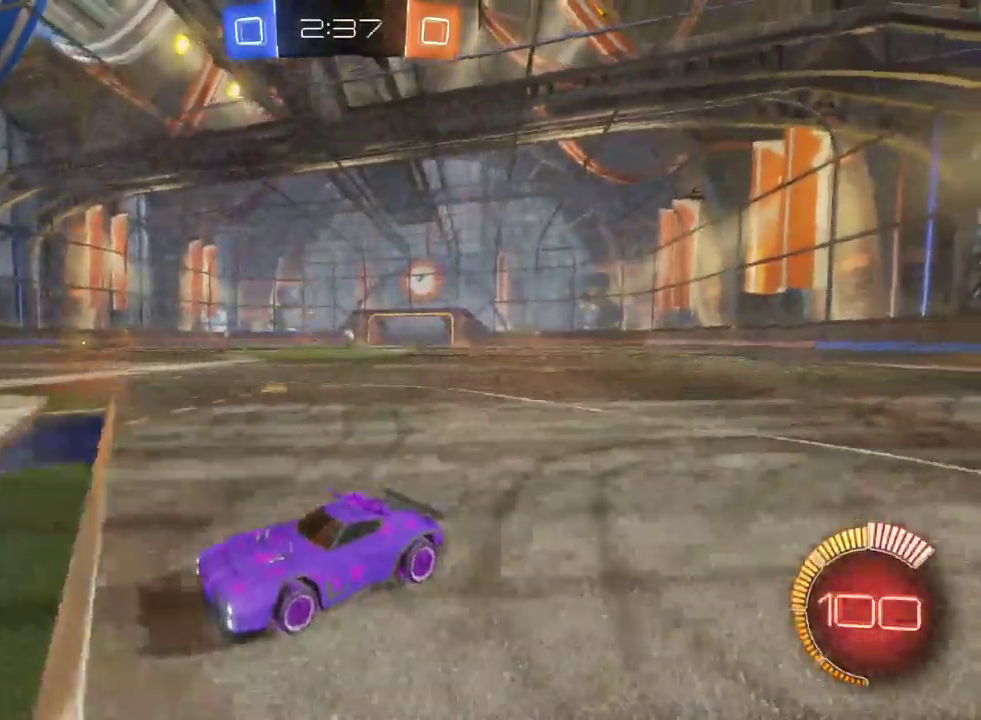
{"buttons": ["R2"], "left_stick": "right", "right_stick": "center", "events": [[100, "left_stick", "right"], [233, "SQUARE", "down"], [367, "SQUARE", "up"]]}
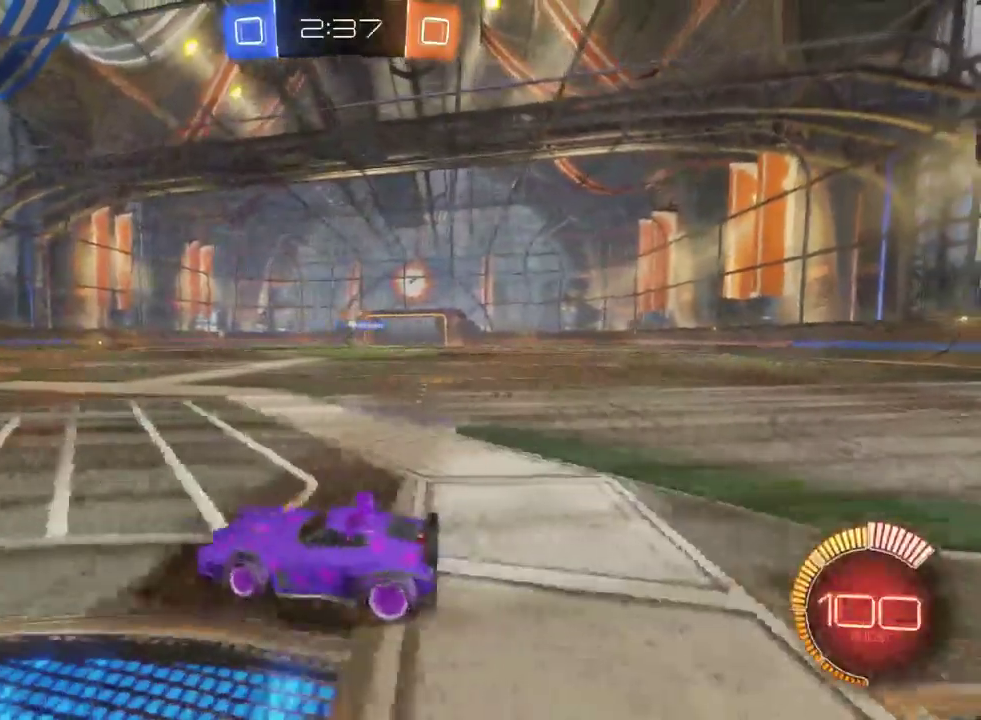
{"buttons": ["R2"], "left_stick": "center", "right_stick": "center", "events": [[417, "left_stick", "center"]]}
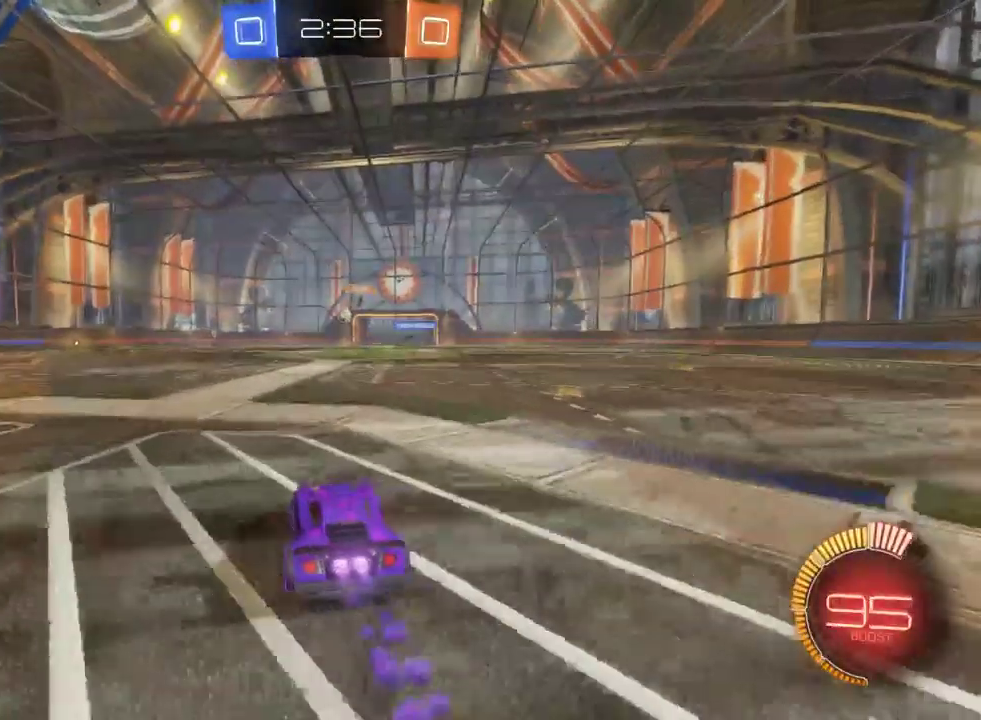
{"buttons": ["R2"], "left_stick": "center", "right_stick": "center", "events": []}
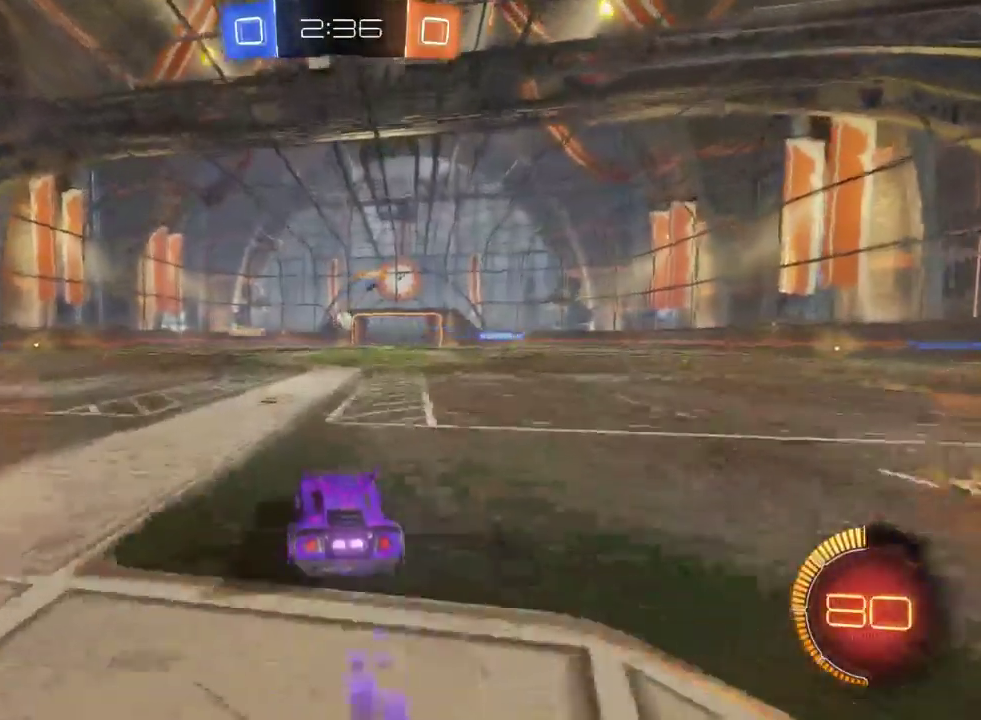
{"buttons": ["L2"], "left_stick": "center", "right_stick": "center", "events": [[267, "R2", "up"], [333, "L2", "down"]]}
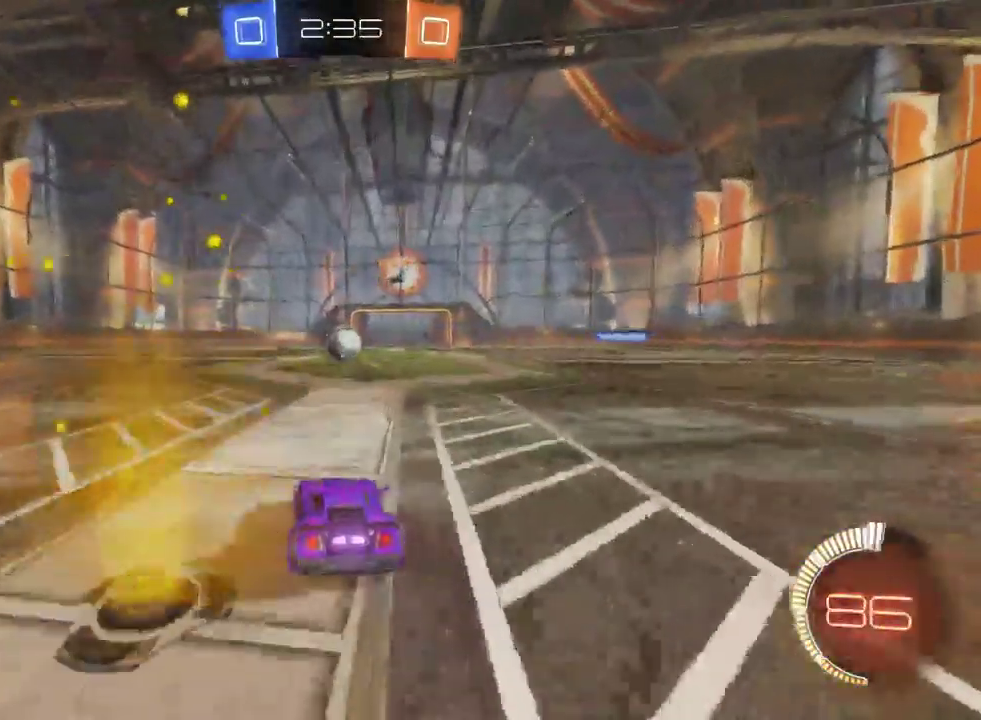
{"buttons": [], "left_stick": "center", "right_stick": "center", "events": [[250, "L2", "up"], [383, "R2", "down"], [500, "R2", "up"]]}
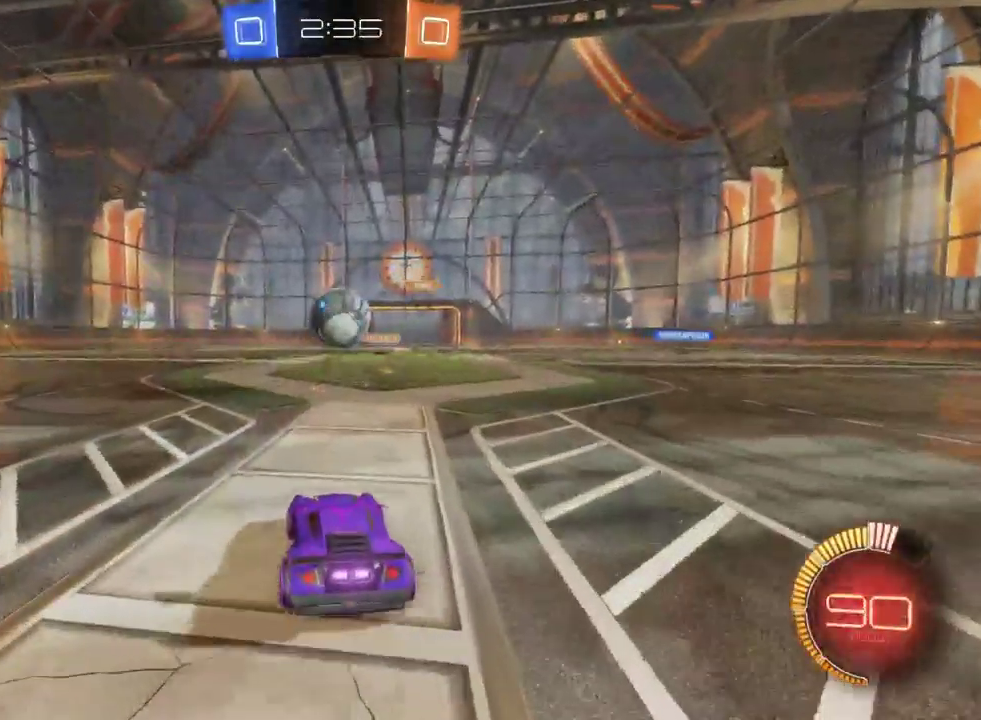
{"buttons": ["R2"], "left_stick": "left", "right_stick": "center", "events": [[350, "left_stick", "left"], [467, "R2", "down"]]}
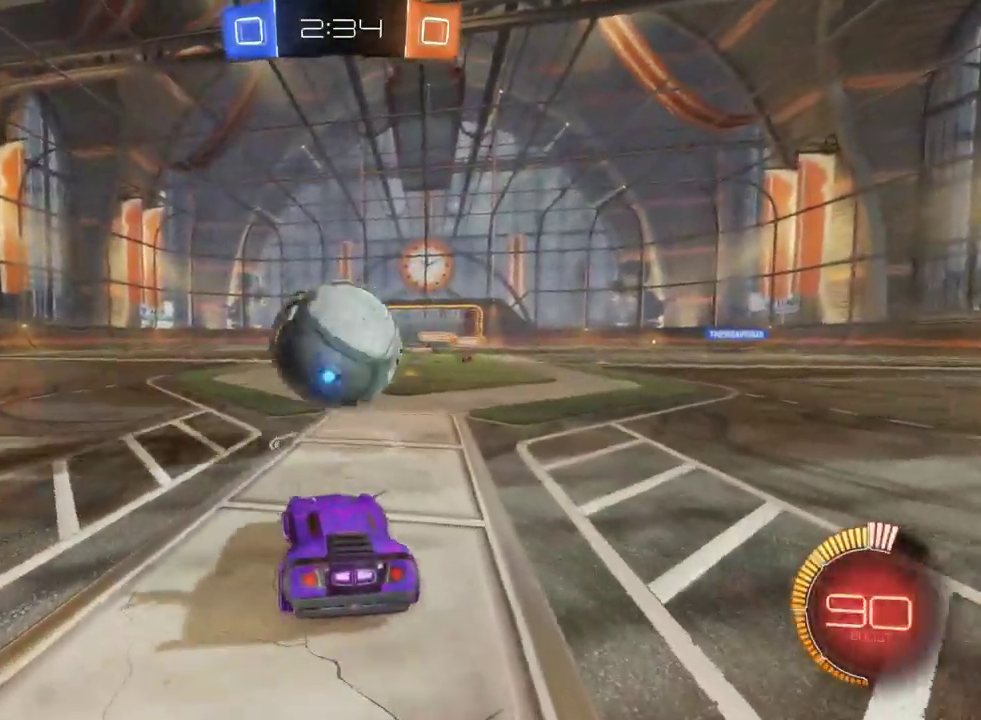
{"buttons": [], "left_stick": "center", "right_stick": "center", "events": [[183, "left_stick", "center"], [300, "R2", "up"]]}
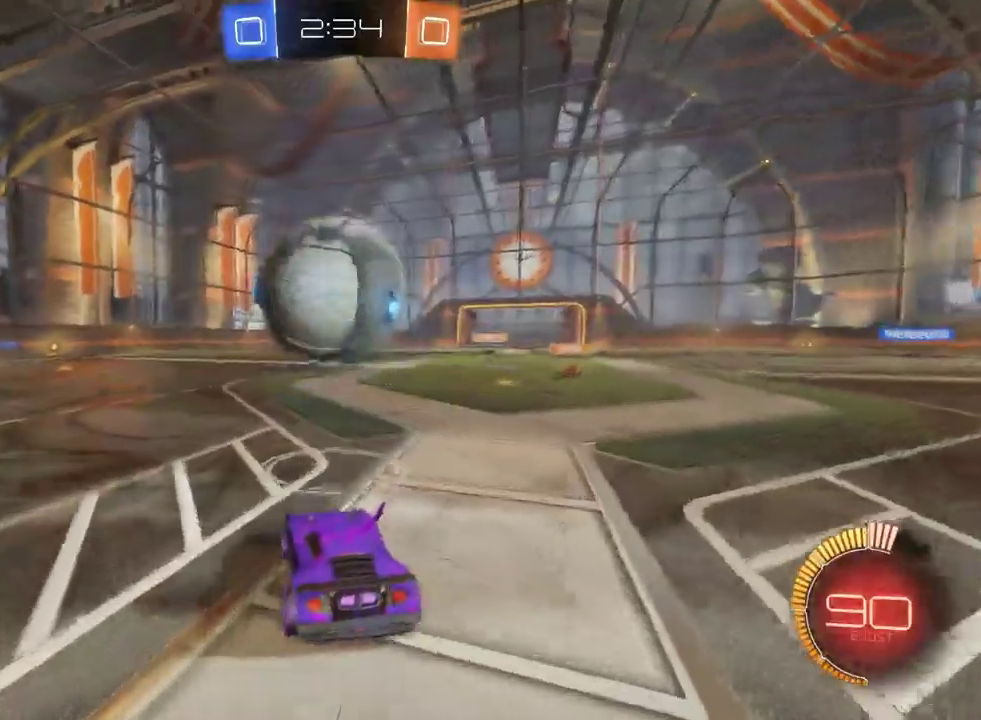
{"buttons": ["CROSS", "R2"], "left_stick": "center", "right_stick": "center", "events": [[17, "R2", "down"], [450, "CROSS", "down"]]}